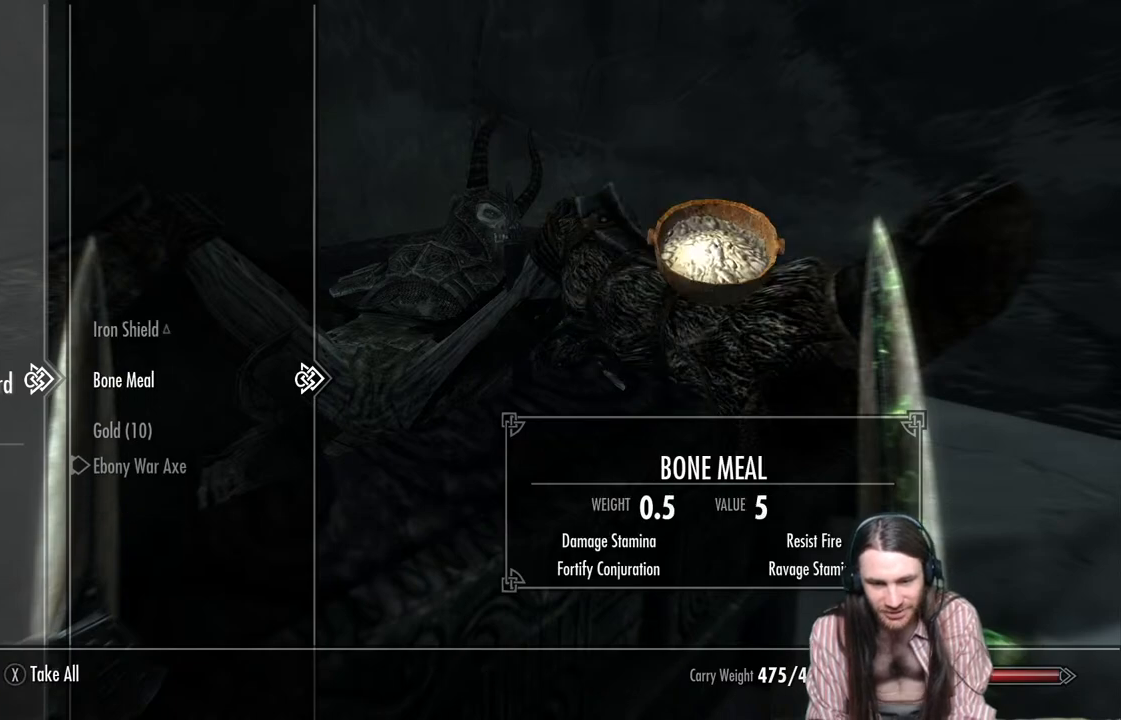
Gameplay with a controller (Xbox layout); each line is a JSON object with the inputs held at the frame after it. "events" lists button and stick changes between this image and that frame as [ms after this image, input, new state], when the widget could be followed in between. Not read: R3.
{"buttons": [], "left_stick": "center", "right_stick": "center", "events": [[83, "DPAD_DOWN", "down"], [167, "DPAD_DOWN", "up"]]}
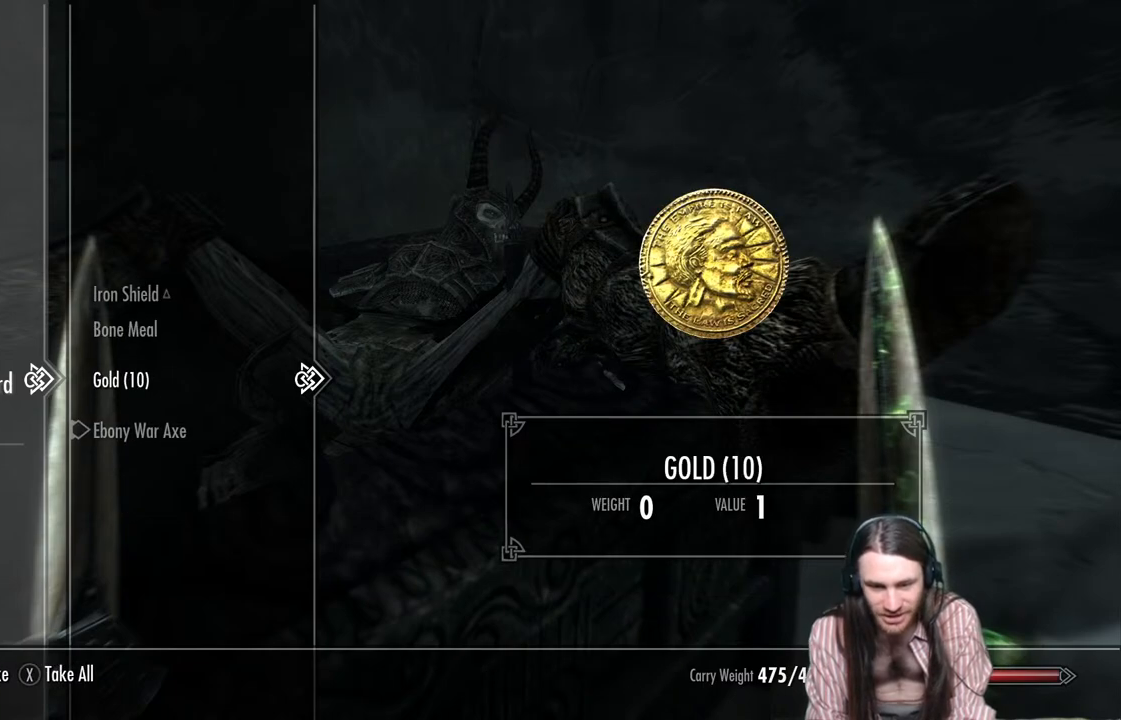
{"buttons": [], "left_stick": "center", "right_stick": "center", "events": [[167, "A", "down"], [300, "A", "up"]]}
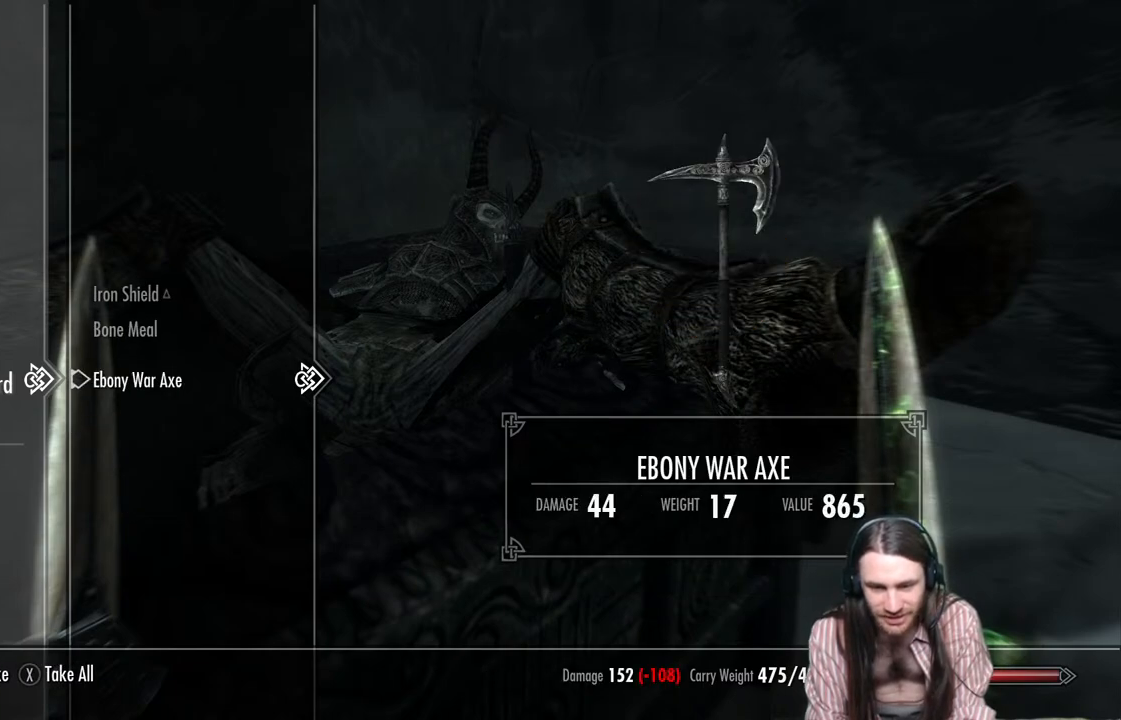
{"buttons": ["A"], "left_stick": "center", "right_stick": "center", "events": [[167, "DPAD_UP", "down"], [283, "DPAD_UP", "up"], [467, "A", "down"]]}
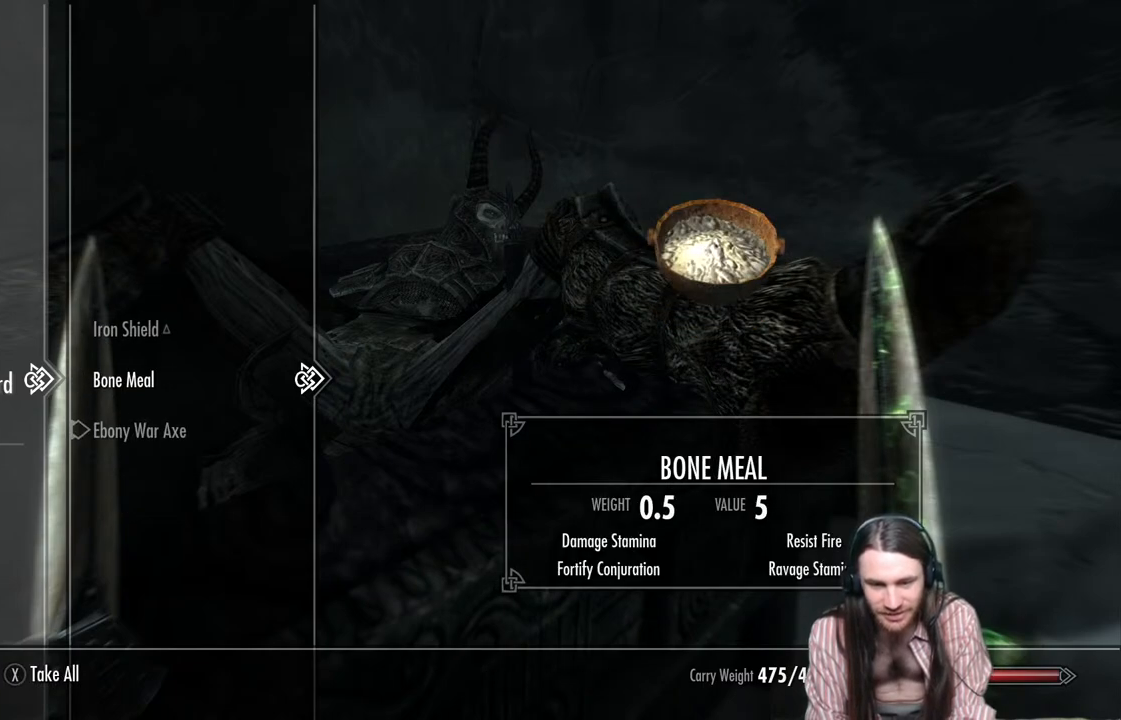
{"buttons": [], "left_stick": "center", "right_stick": "center", "events": [[83, "A", "up"], [233, "DPAD_DOWN", "down"], [367, "DPAD_DOWN", "up"]]}
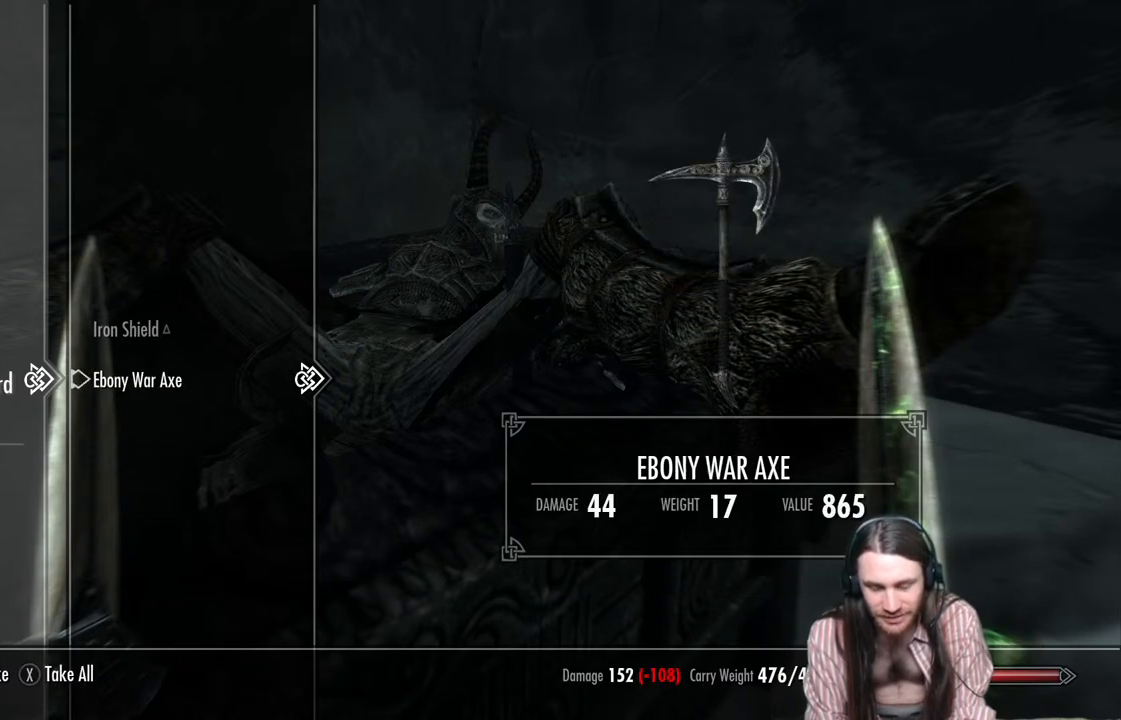
{"buttons": [], "left_stick": "center", "right_stick": "center", "events": []}
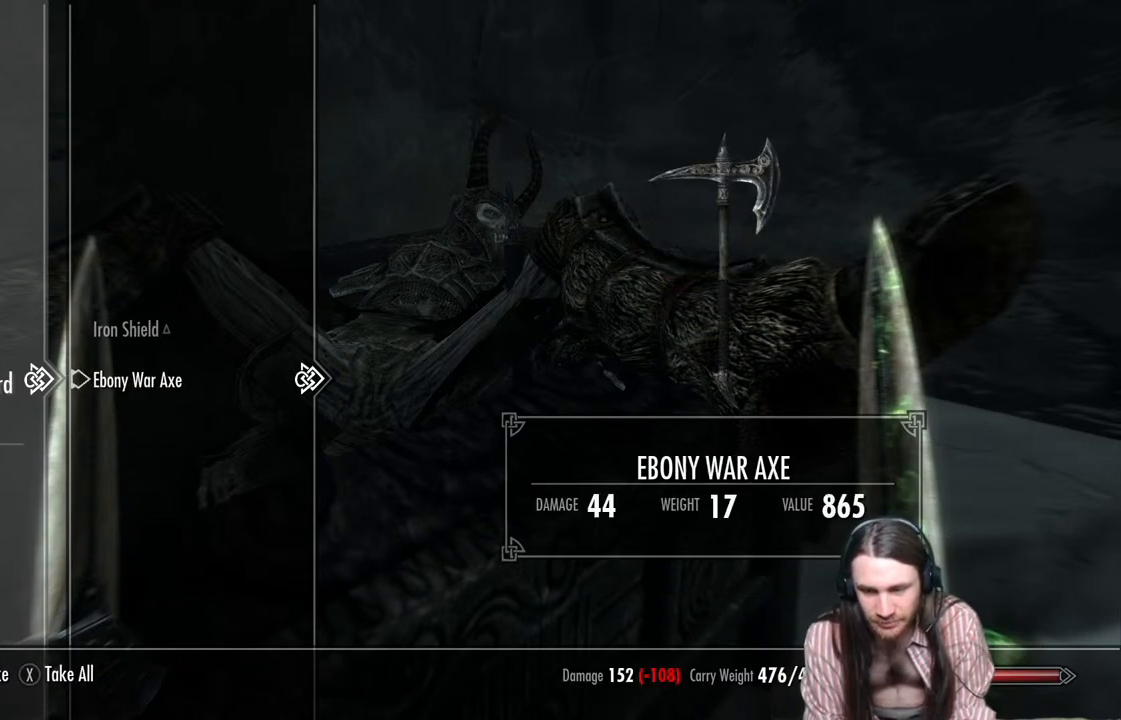
{"buttons": [], "left_stick": "center", "right_stick": "center", "events": []}
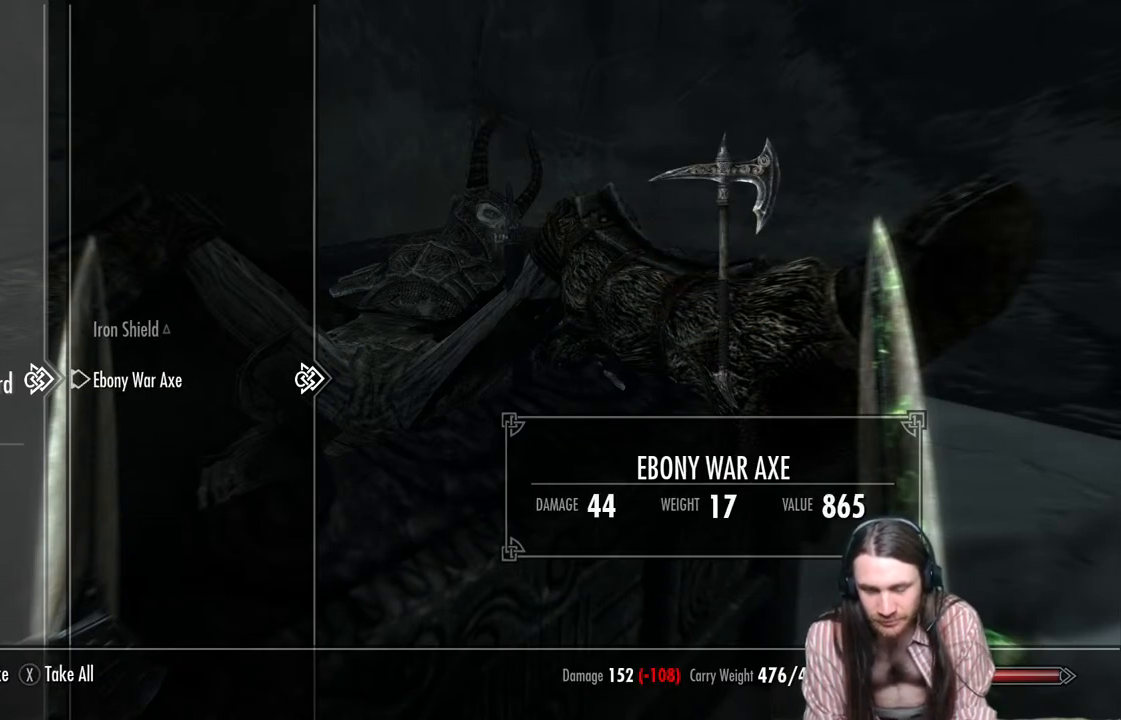
{"buttons": ["A"], "left_stick": "center", "right_stick": "center", "events": [[367, "A", "down"]]}
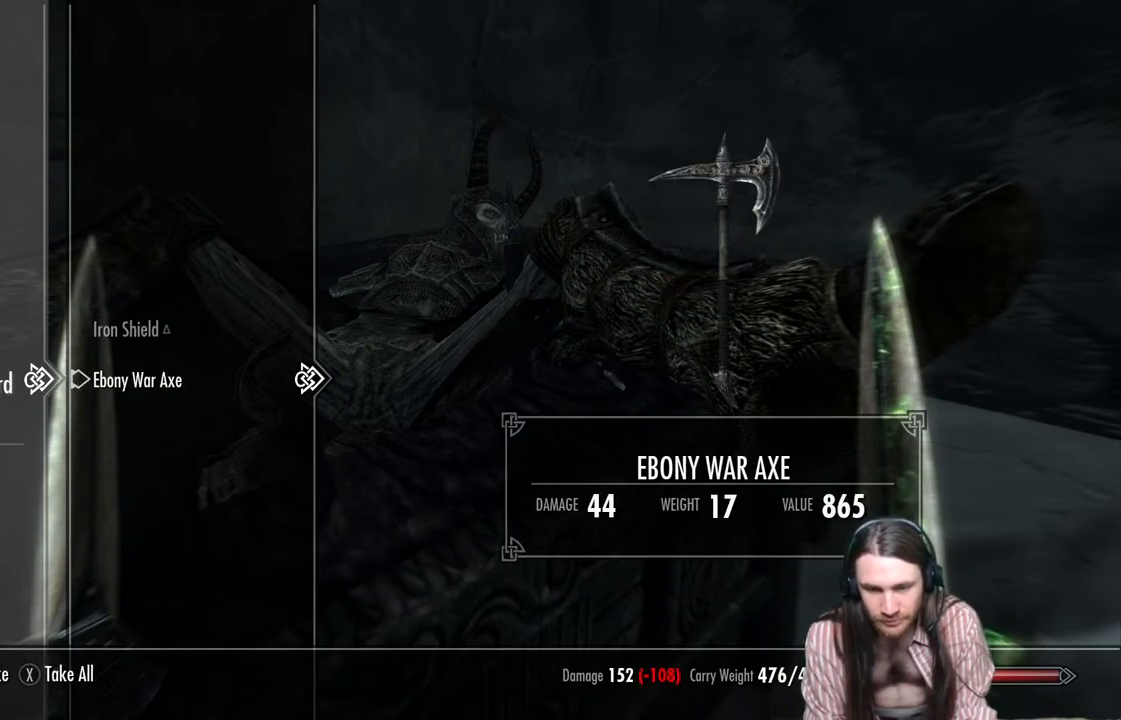
{"buttons": [], "left_stick": "center", "right_stick": "center", "events": [[33, "A", "up"], [300, "B", "down"], [433, "B", "up"]]}
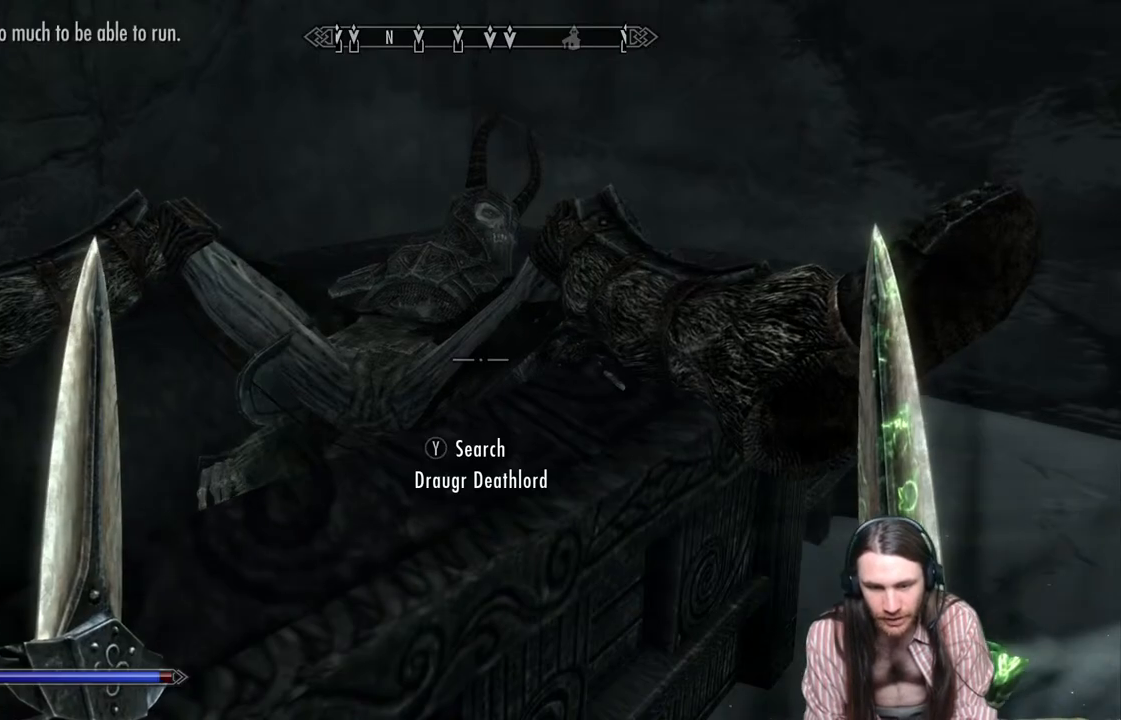
{"buttons": ["DPAD_RIGHT"], "left_stick": "center", "right_stick": "center", "events": [[150, "B", "down"], [333, "B", "up"], [400, "DPAD_RIGHT", "down"]]}
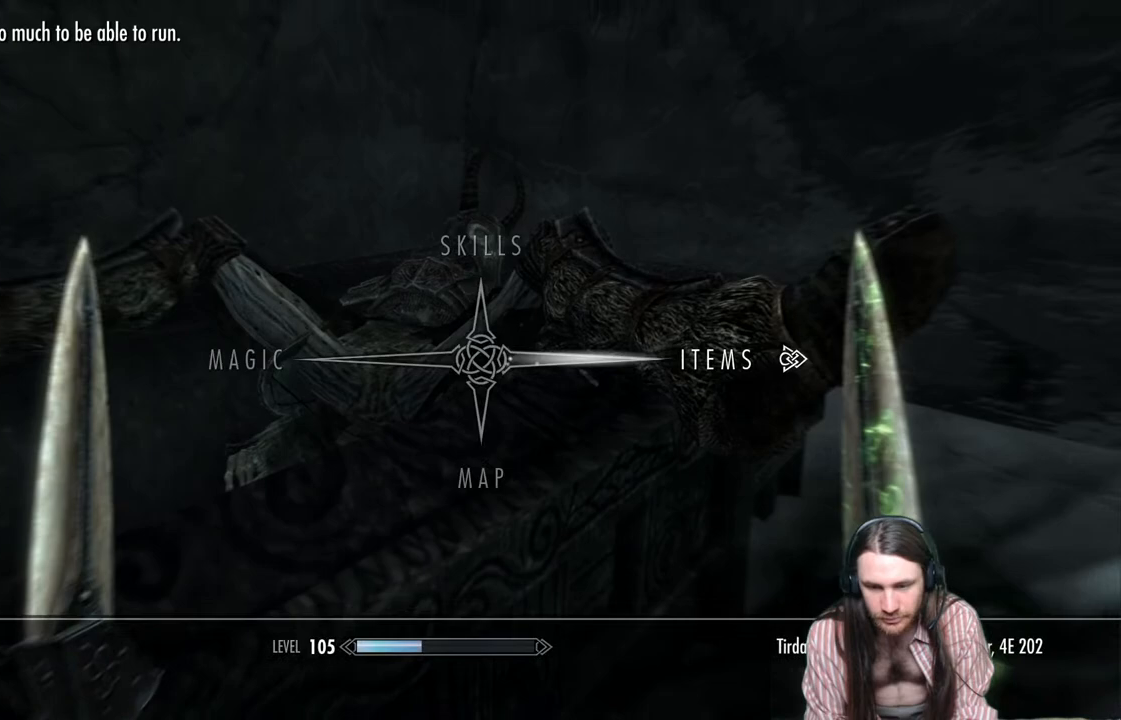
{"buttons": [], "left_stick": "center", "right_stick": "center", "events": [[50, "A", "down"], [50, "DPAD_RIGHT", "up"], [167, "A", "up"]]}
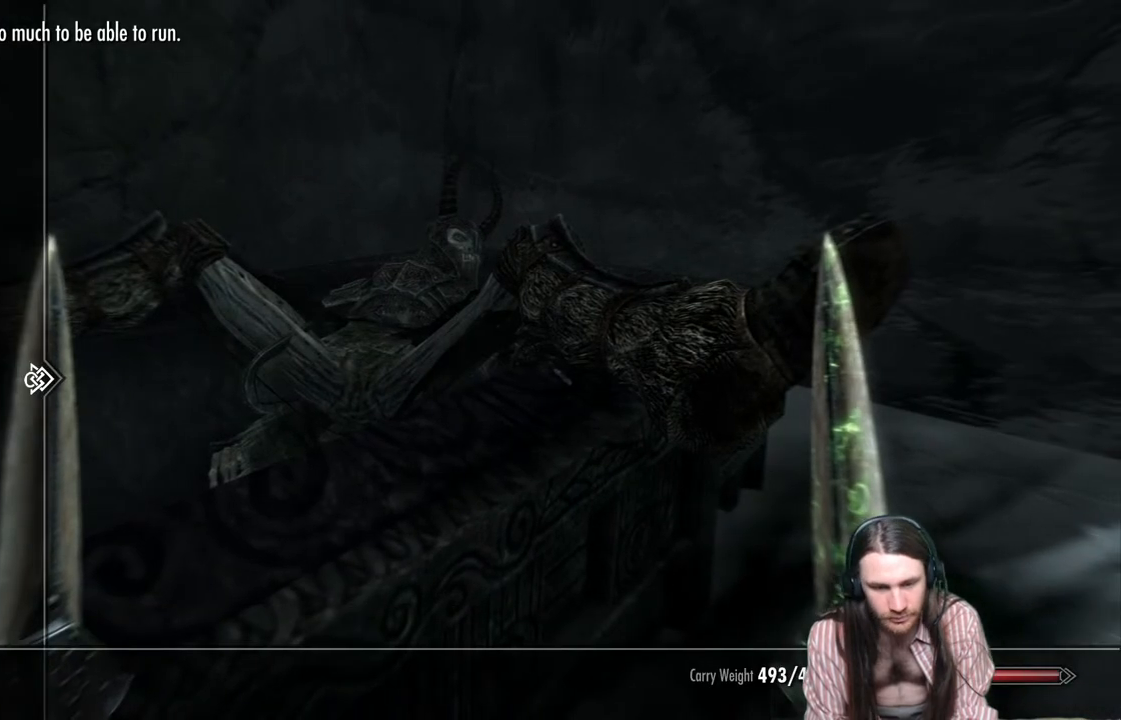
{"buttons": ["DPAD_UP"], "left_stick": "center", "right_stick": "center", "events": [[300, "DPAD_UP", "down"], [383, "DPAD_UP", "up"], [500, "DPAD_UP", "down"]]}
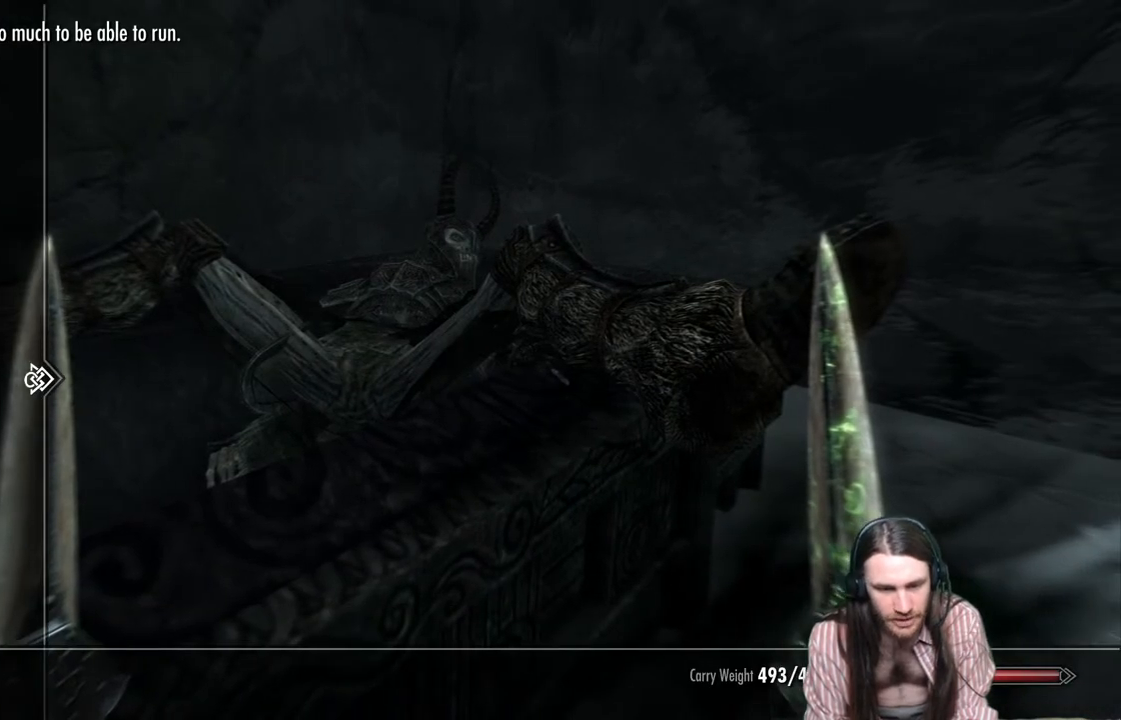
{"buttons": [], "left_stick": "center", "right_stick": "center", "events": [[67, "DPAD_UP", "up"], [200, "DPAD_UP", "down"], [317, "DPAD_UP", "up"]]}
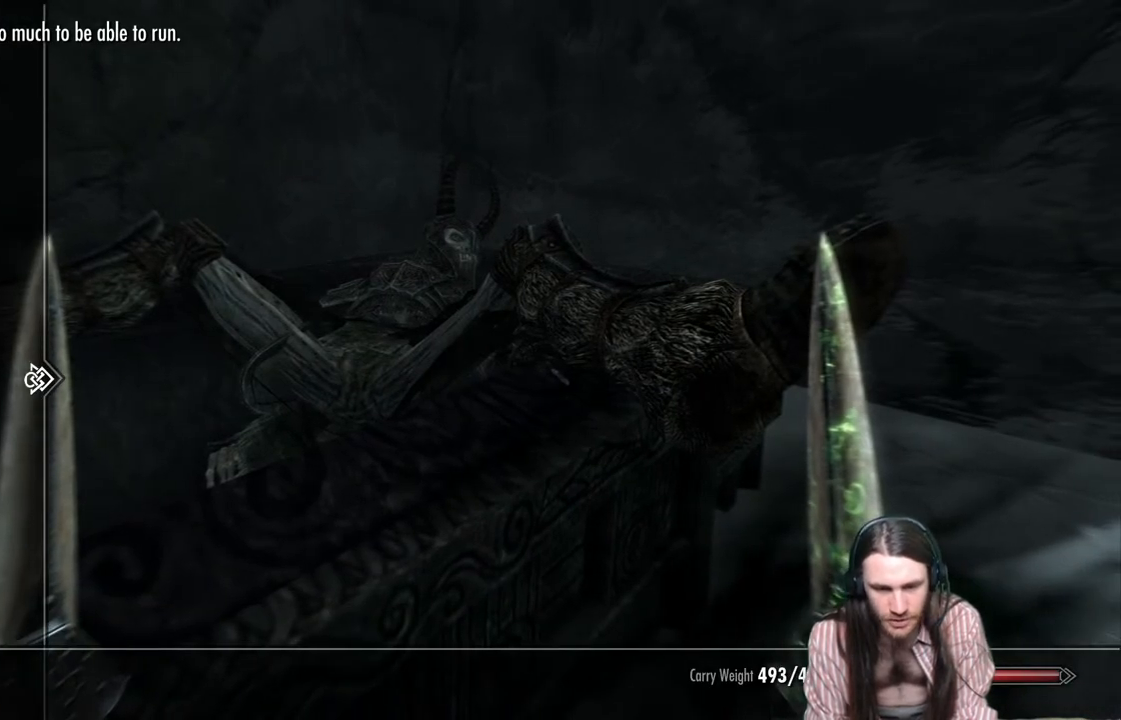
{"buttons": [], "left_stick": "center", "right_stick": "center", "events": []}
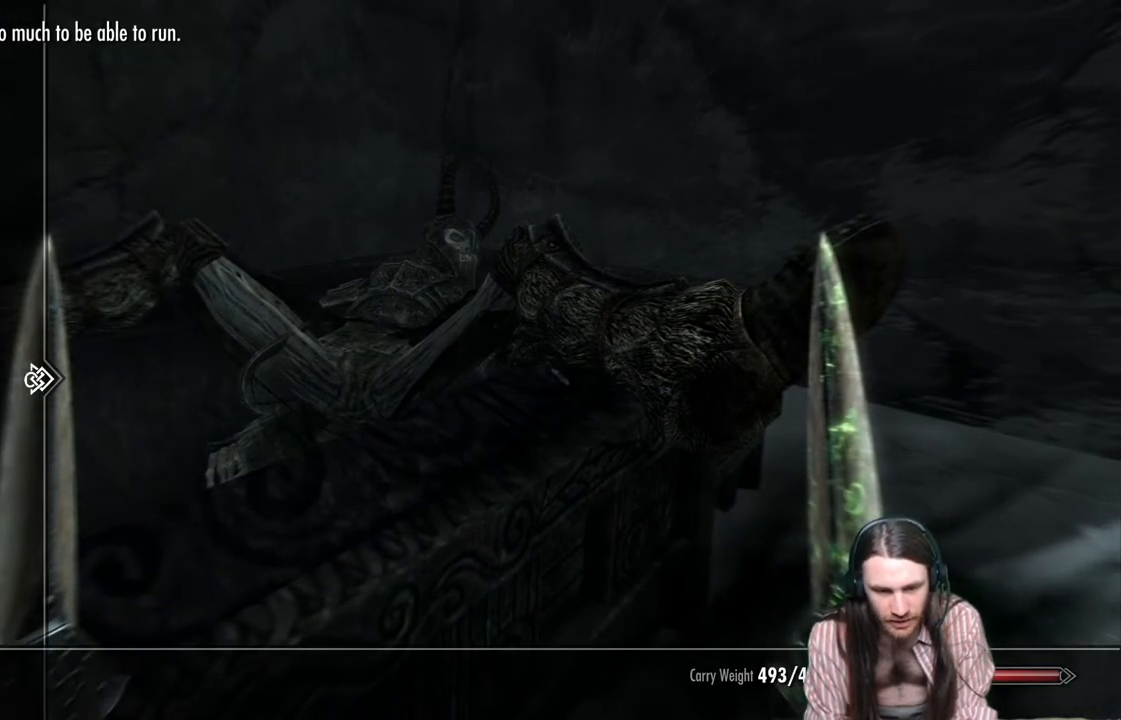
{"buttons": [], "left_stick": "center", "right_stick": "center", "events": [[200, "DPAD_RIGHT", "down"], [333, "DPAD_RIGHT", "up"]]}
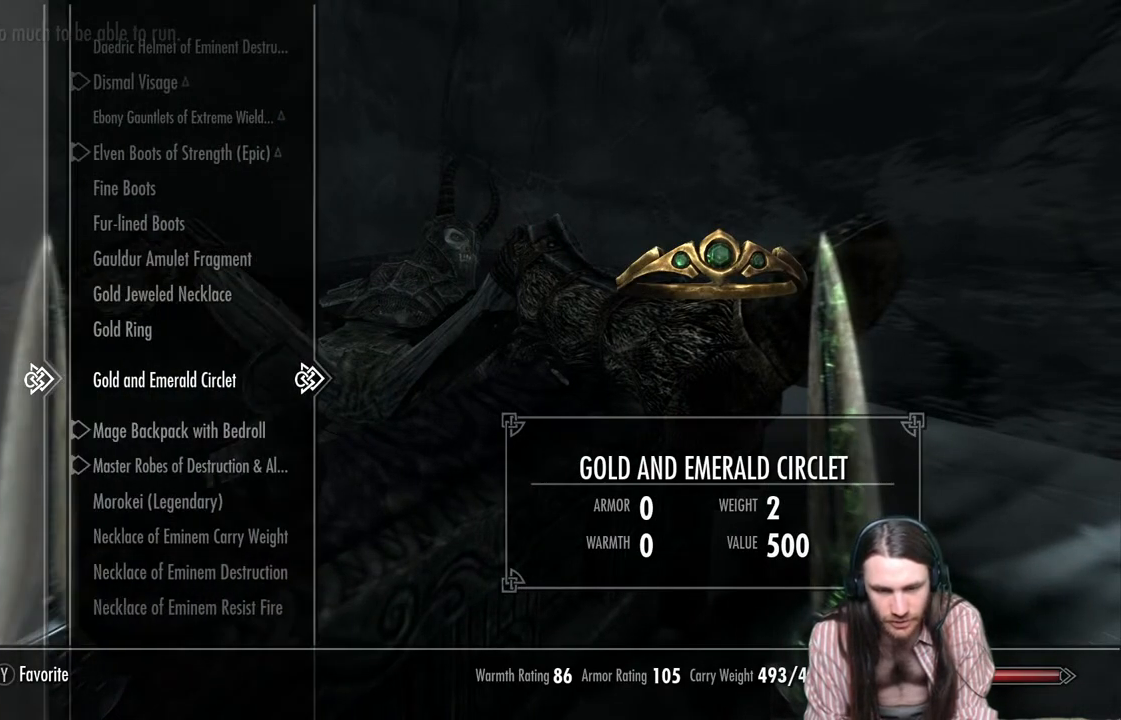
{"buttons": [], "left_stick": "center", "right_stick": "center", "events": []}
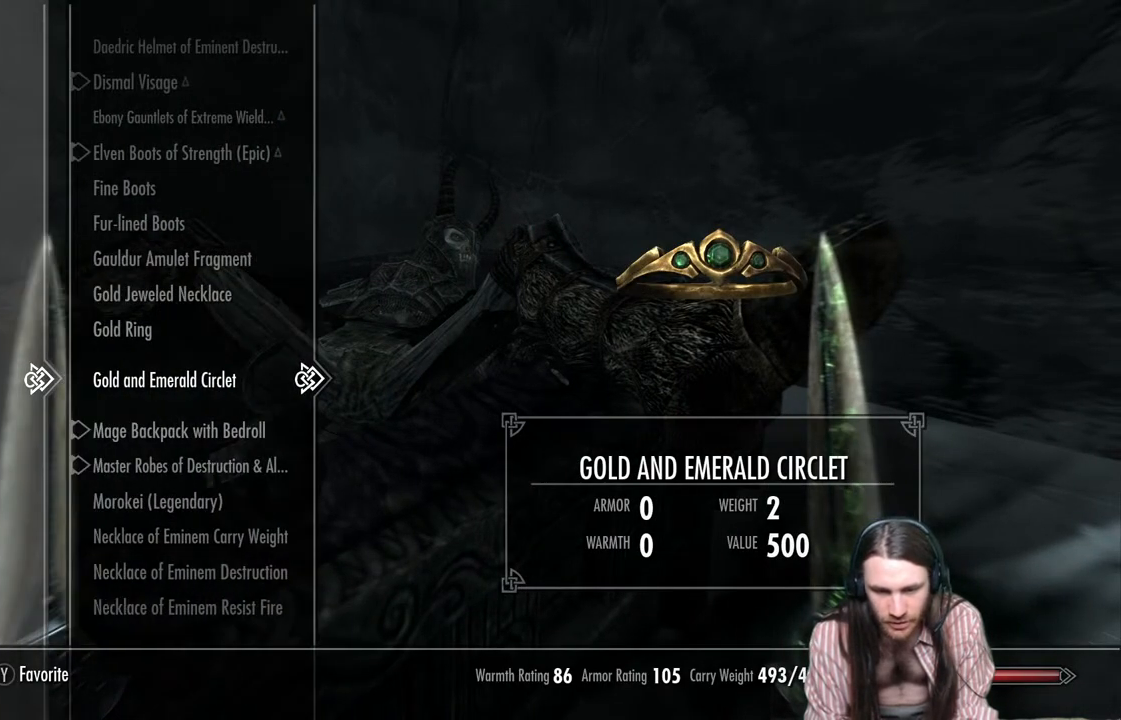
{"buttons": ["DPAD_DOWN"], "left_stick": "center", "right_stick": "center", "events": [[183, "DPAD_DOWN", "down"], [400, "left_stick", "down"], [467, "left_stick", "center"]]}
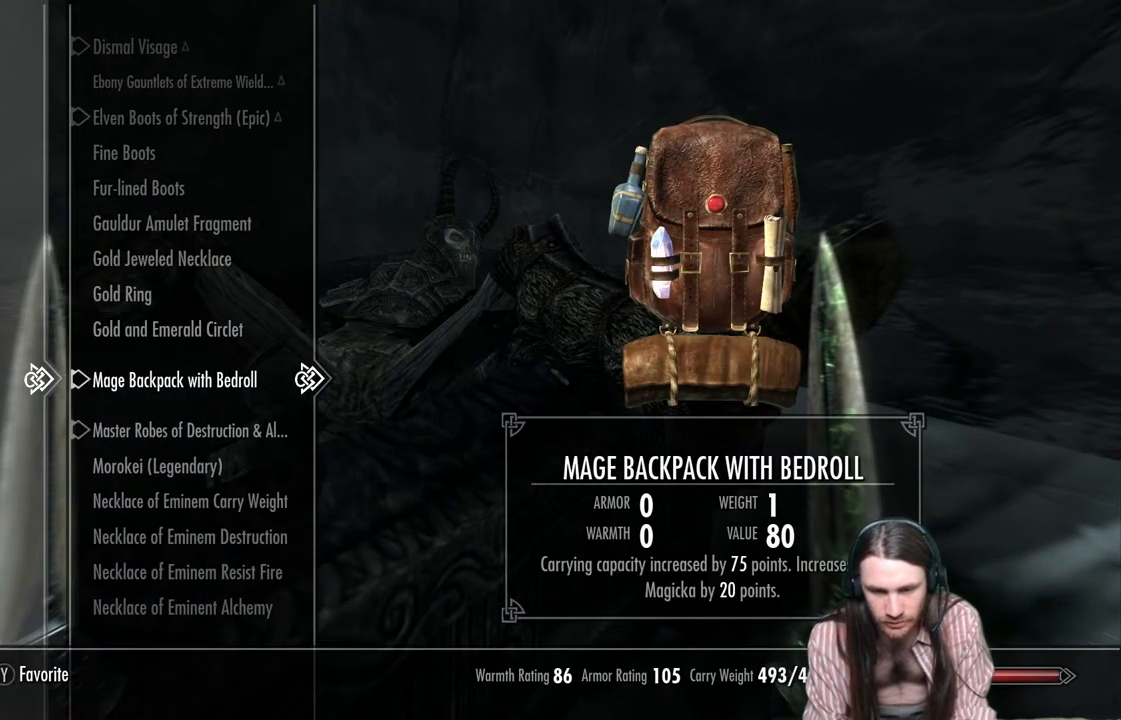
{"buttons": ["DPAD_DOWN"], "left_stick": "down", "right_stick": "center", "events": [[83, "left_stick", "down"], [450, "left_stick", "center"], [500, "left_stick", "down"]]}
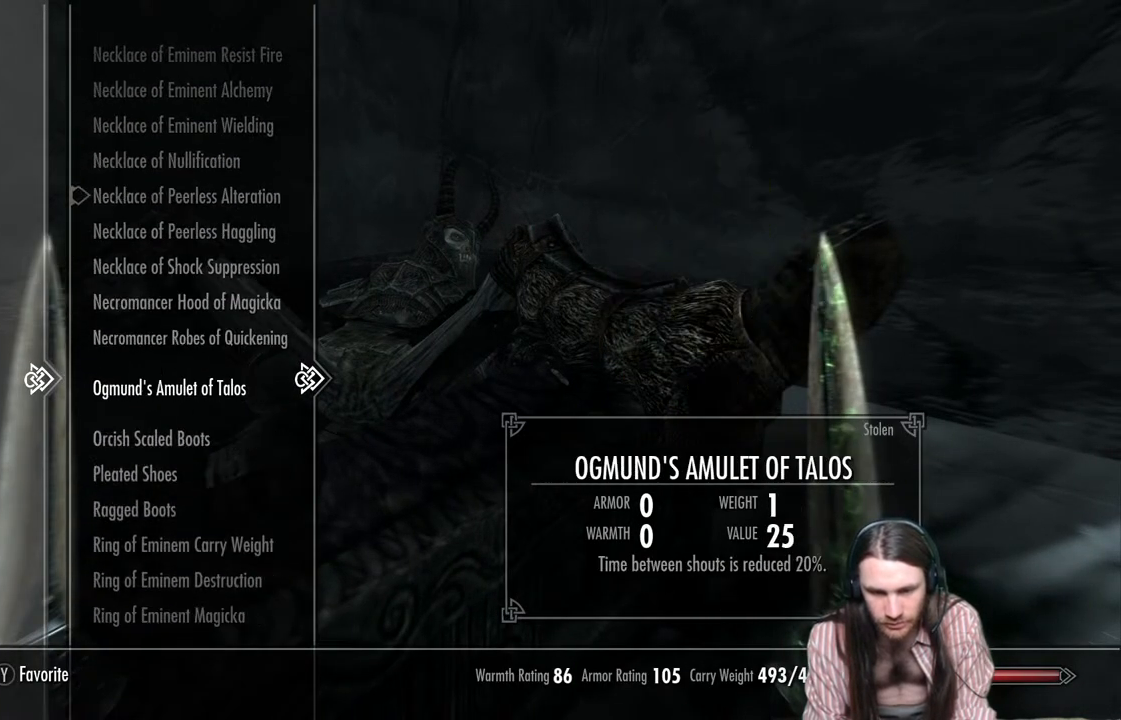
{"buttons": [], "left_stick": "center", "right_stick": "center", "events": [[217, "left_stick", "center"], [283, "left_stick", "down"], [367, "left_stick", "center"], [467, "DPAD_DOWN", "up"]]}
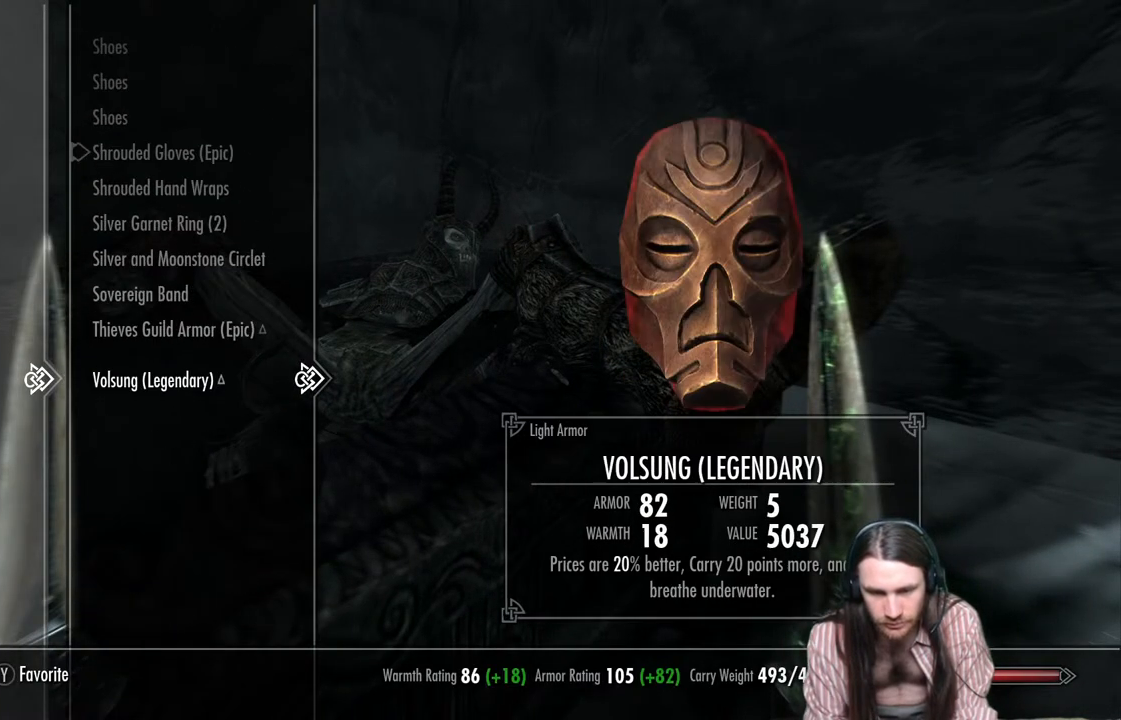
{"buttons": [], "left_stick": "center", "right_stick": "center", "events": [[233, "DPAD_UP", "down"], [350, "DPAD_UP", "up"]]}
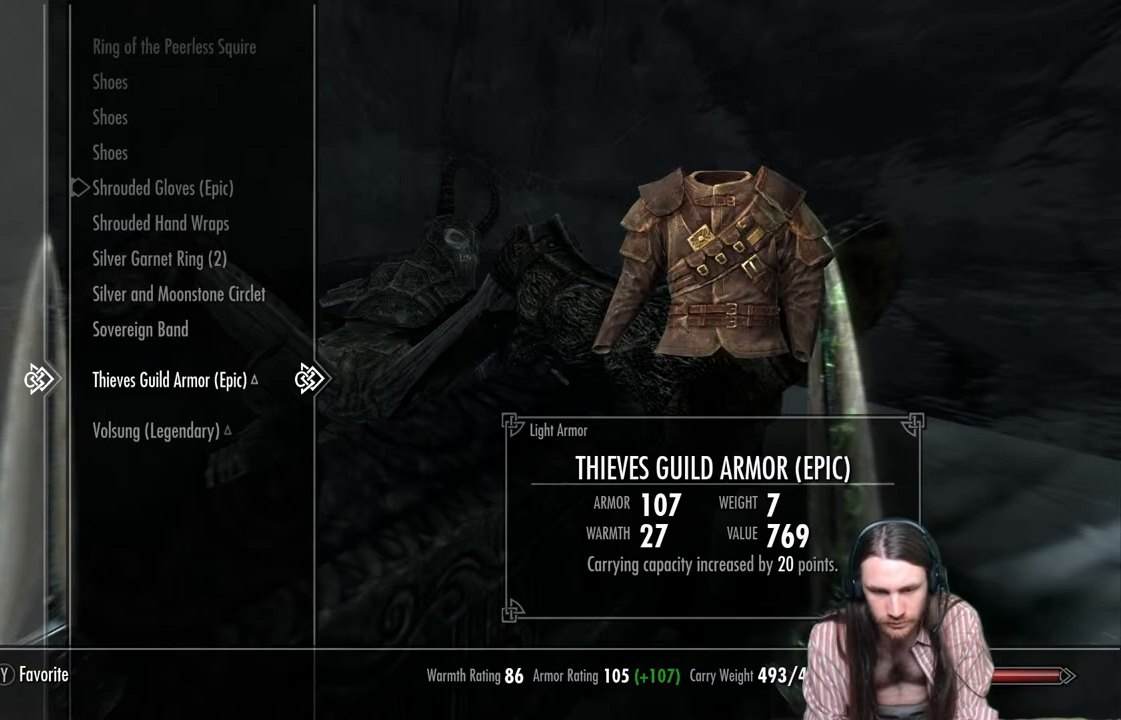
{"buttons": [], "left_stick": "center", "right_stick": "center", "events": []}
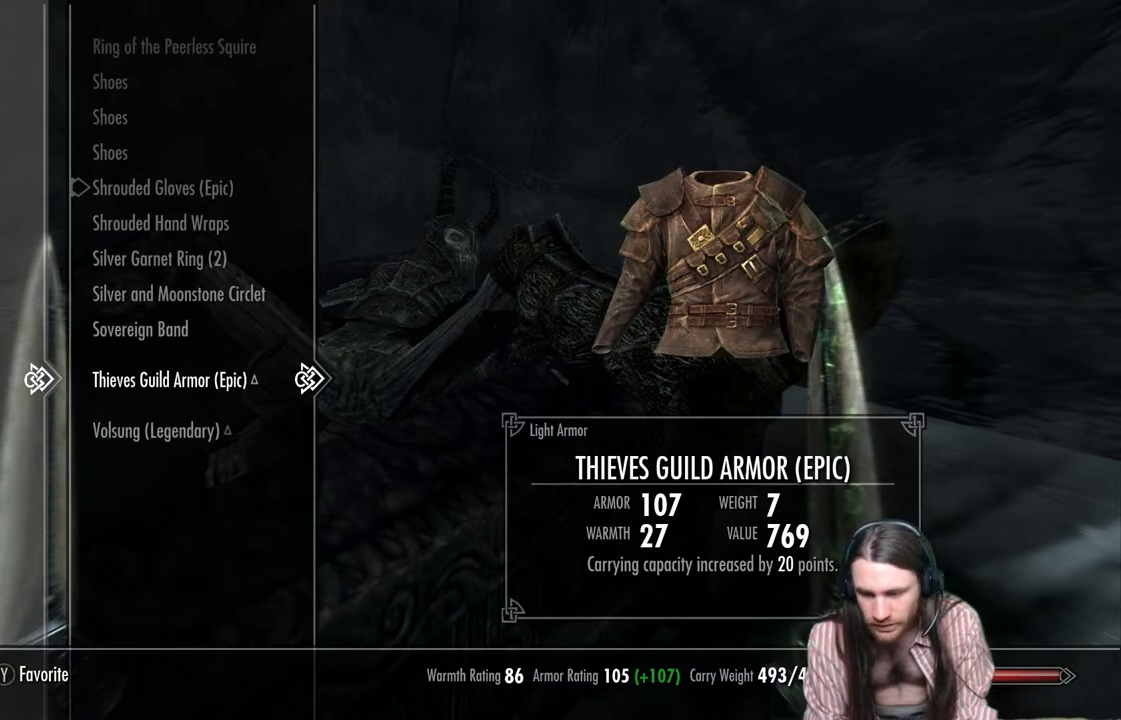
{"buttons": [], "left_stick": "center", "right_stick": "center", "events": []}
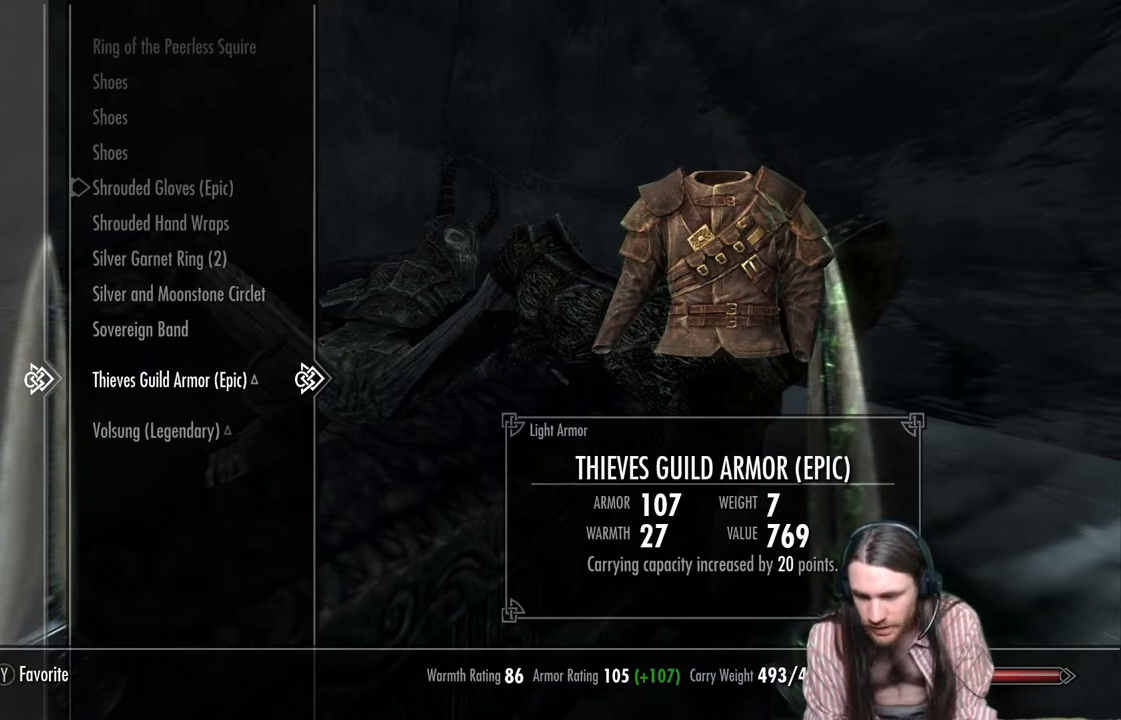
{"buttons": ["A"], "left_stick": "center", "right_stick": "center", "events": [[367, "A", "down"]]}
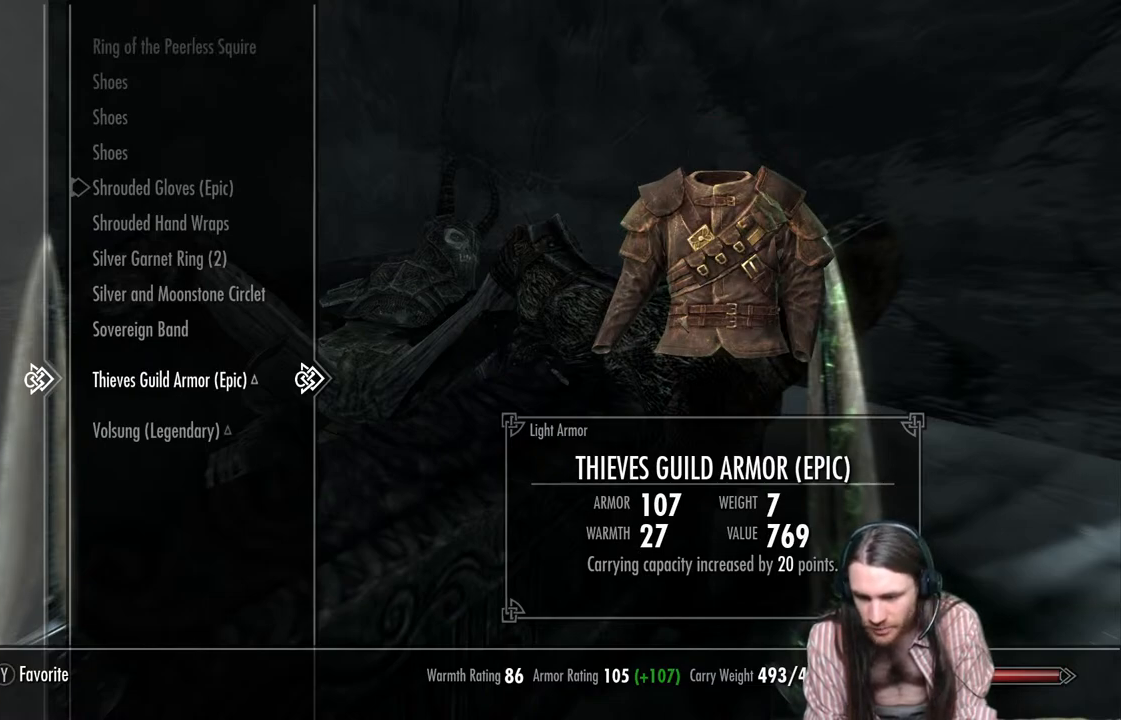
{"buttons": [], "left_stick": "center", "right_stick": "center", "events": [[33, "A", "up"]]}
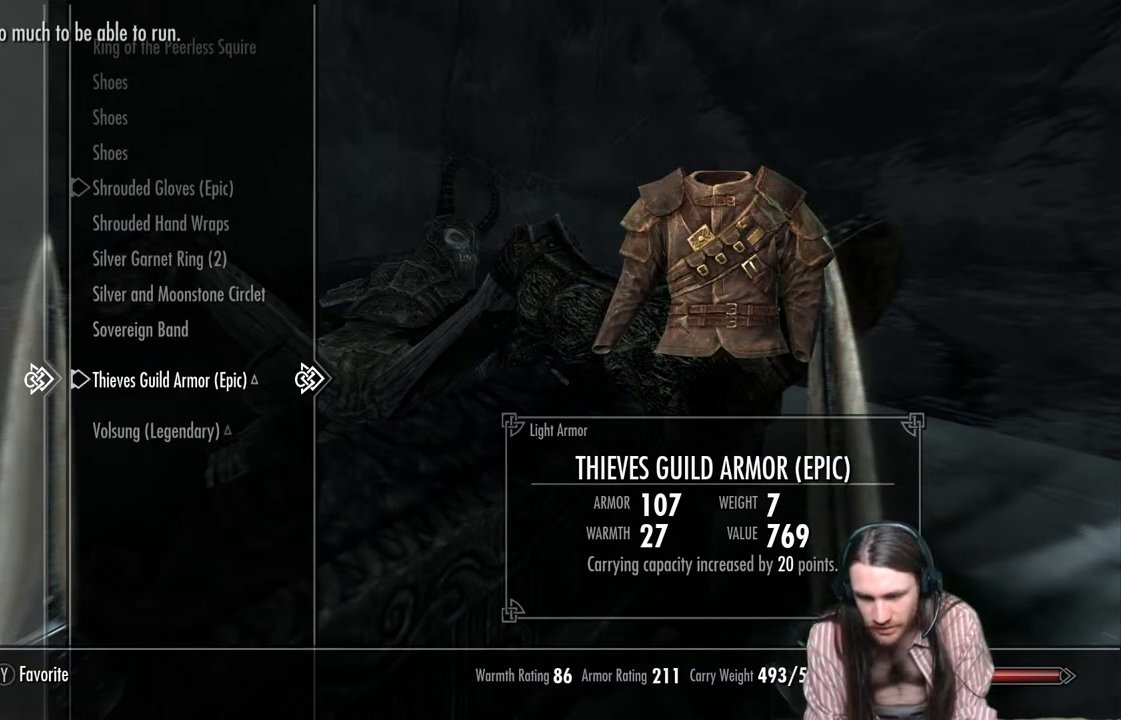
{"buttons": [], "left_stick": "center", "right_stick": "center", "events": []}
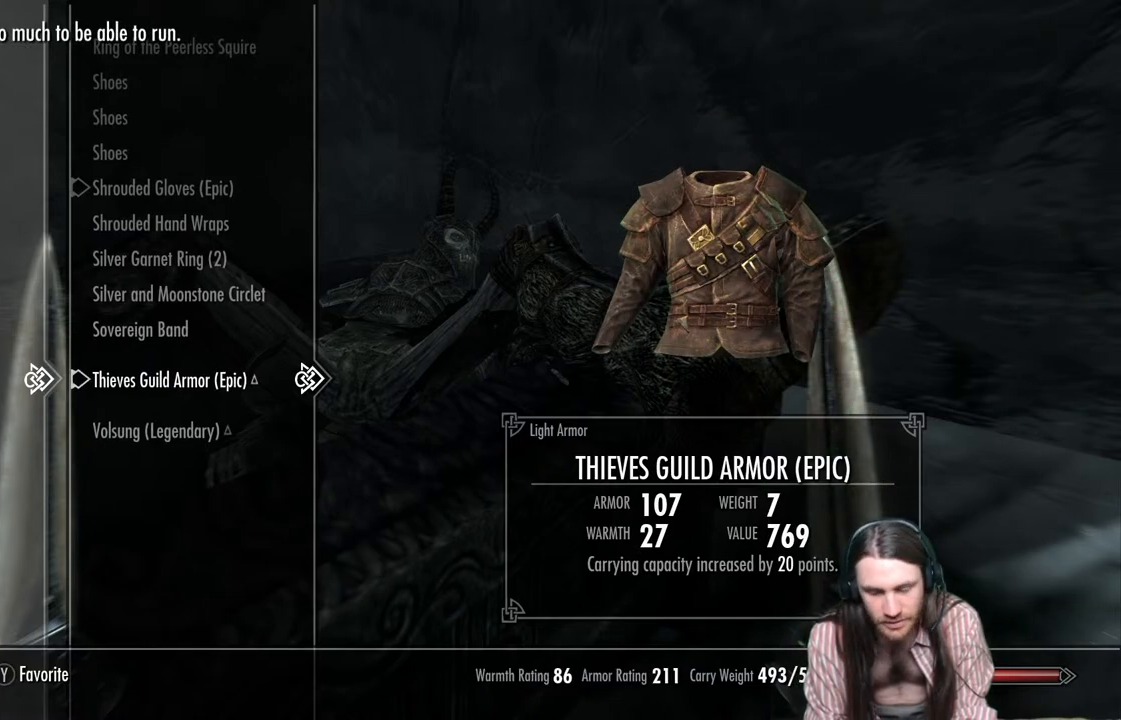
{"buttons": [], "left_stick": "center", "right_stick": "right", "events": [[100, "B", "down"], [217, "B", "up"], [417, "right_stick", "right"]]}
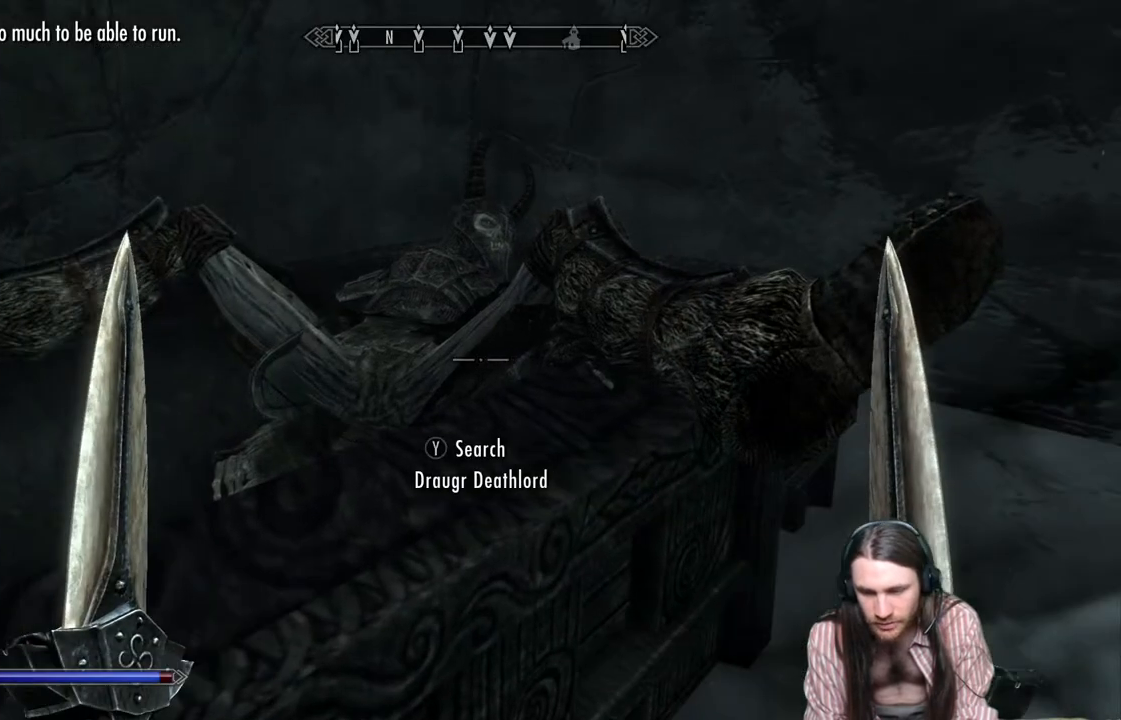
{"buttons": [], "left_stick": "up", "right_stick": "right", "events": [[467, "left_stick", "up"]]}
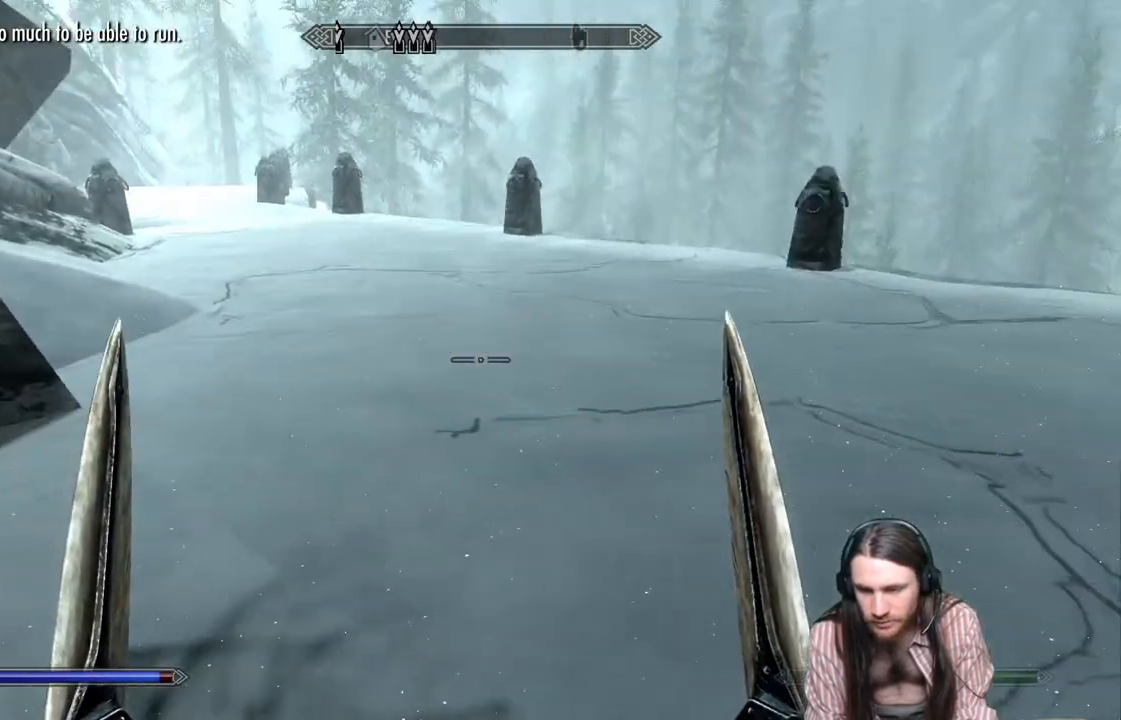
{"buttons": [], "left_stick": "up", "right_stick": "left", "events": [[17, "right_stick", "center"], [167, "right_stick", "up-left"], [350, "right_stick", "center"], [467, "right_stick", "left"]]}
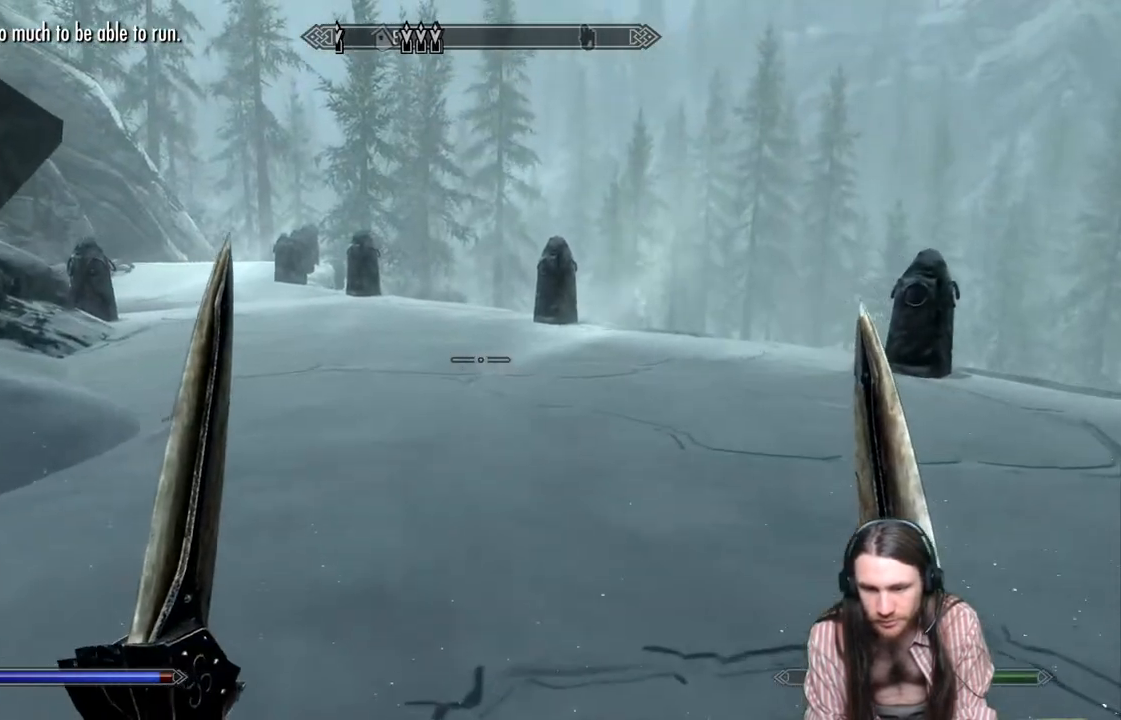
{"buttons": [], "left_stick": "up", "right_stick": "left", "events": [[150, "right_stick", "center"], [200, "L3", "down"], [333, "L3", "up"], [333, "right_stick", "left"]]}
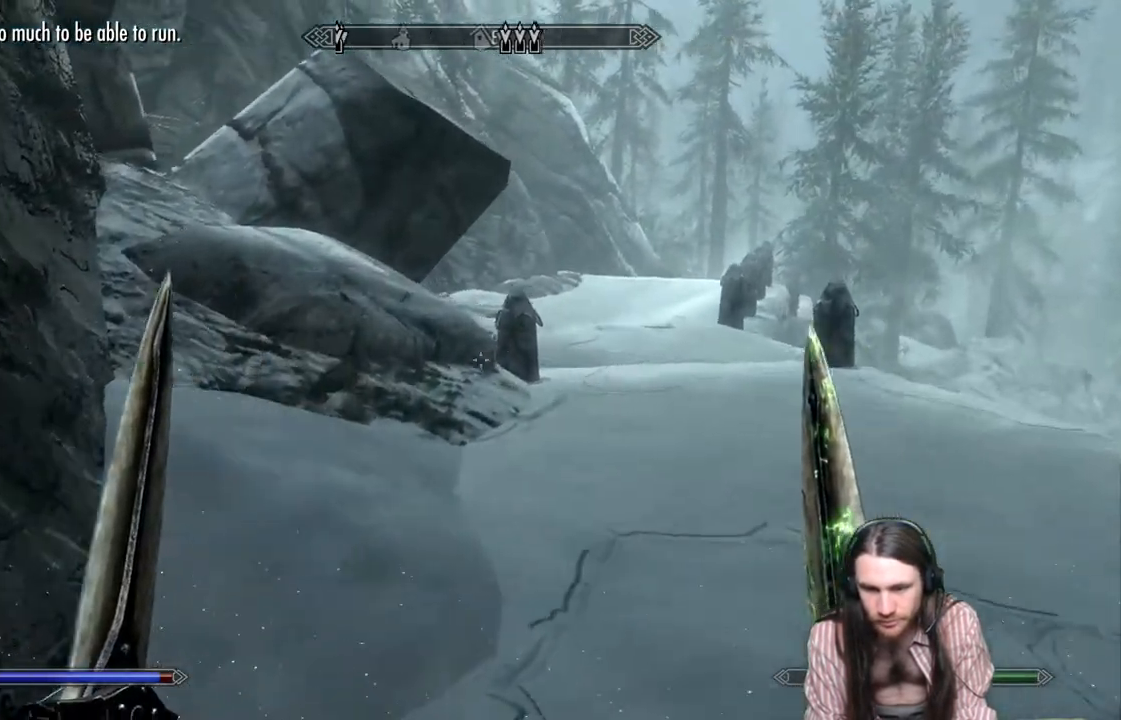
{"buttons": [], "left_stick": "up-right", "right_stick": "center", "events": [[17, "left_stick", "up-right"], [17, "right_stick", "center"], [133, "right_stick", "left"], [350, "right_stick", "center"]]}